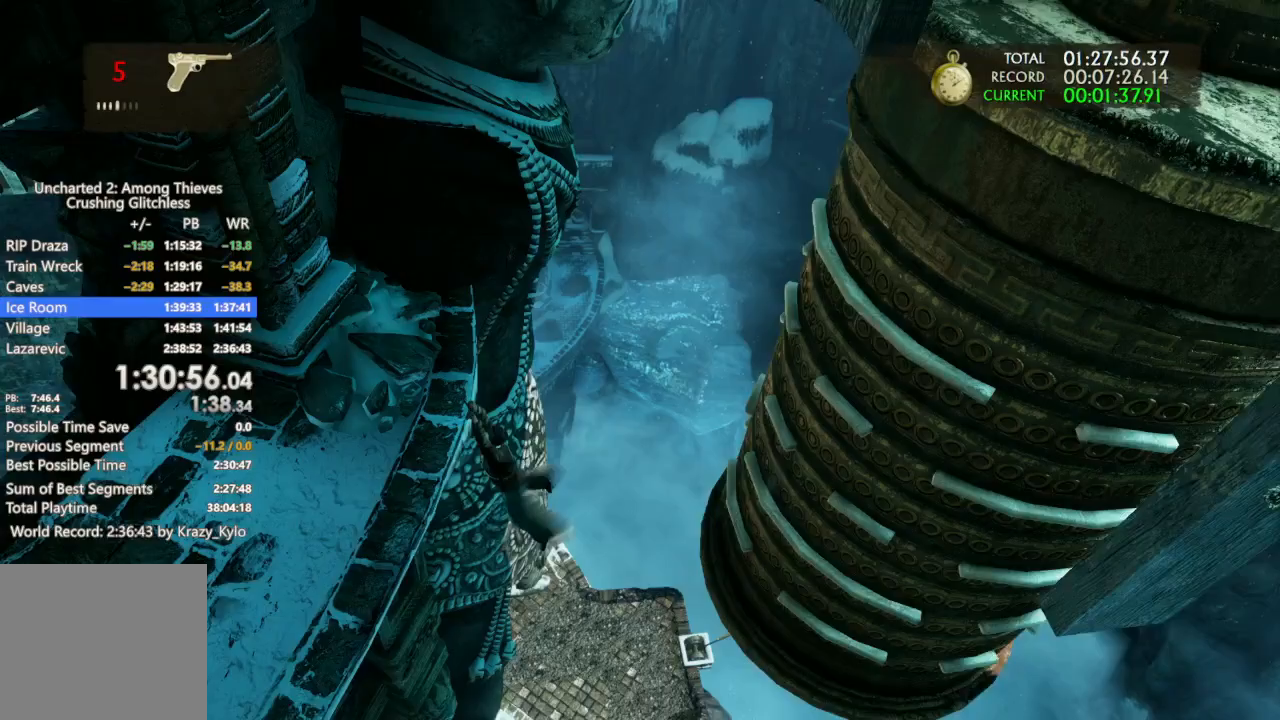
Gameplay with a controller (PlayStation layout); each line is a JSON object with the inputs held at the frame after it (dt_ms = milliseconds from this image to that frame). "events" lists button and stick changes between this image and that frame as [ms after this image, input, new state], when the widget could be followed in between. Not read: CROSS.
{"dt_ms": 500, "buttons": [], "left_stick": "left", "right_stick": "center", "events": [[33, "right_stick", "center"], [300, "left_stick", "left"]]}
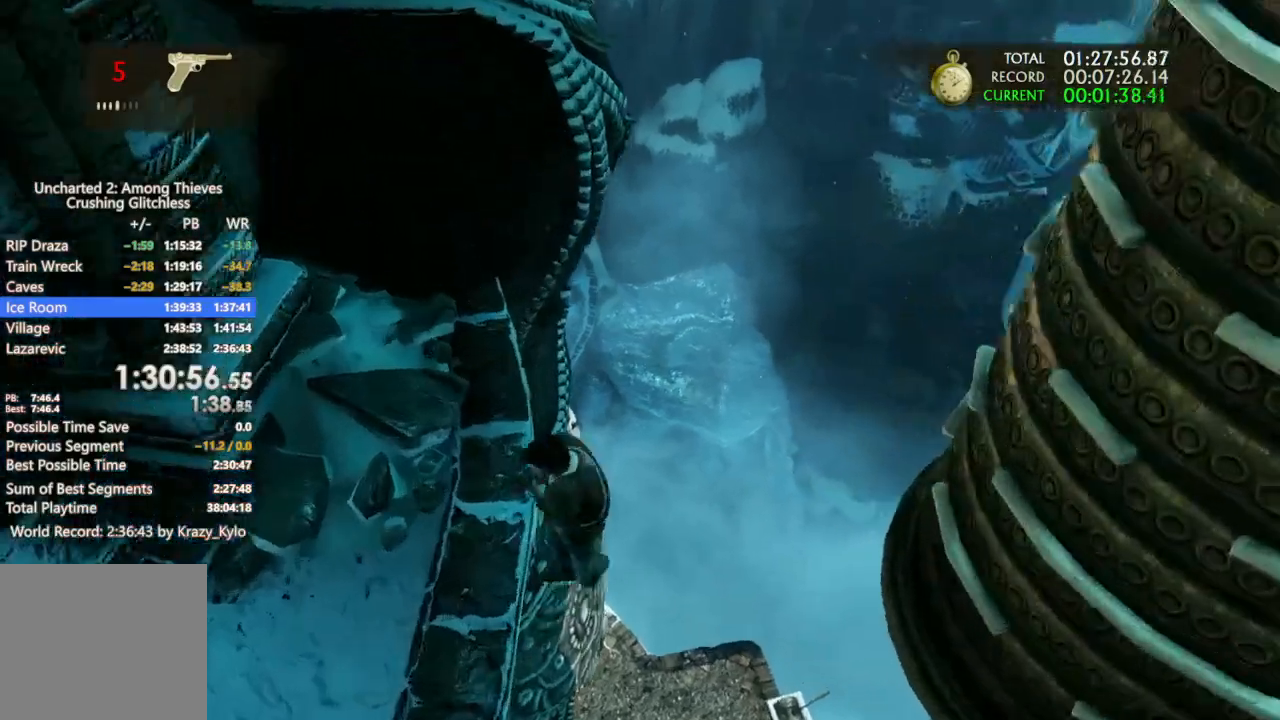
{"dt_ms": 500, "buttons": [], "left_stick": "down-left", "right_stick": "up-left", "events": [[167, "left_stick", "down-left"], [167, "right_stick", "up-left"]]}
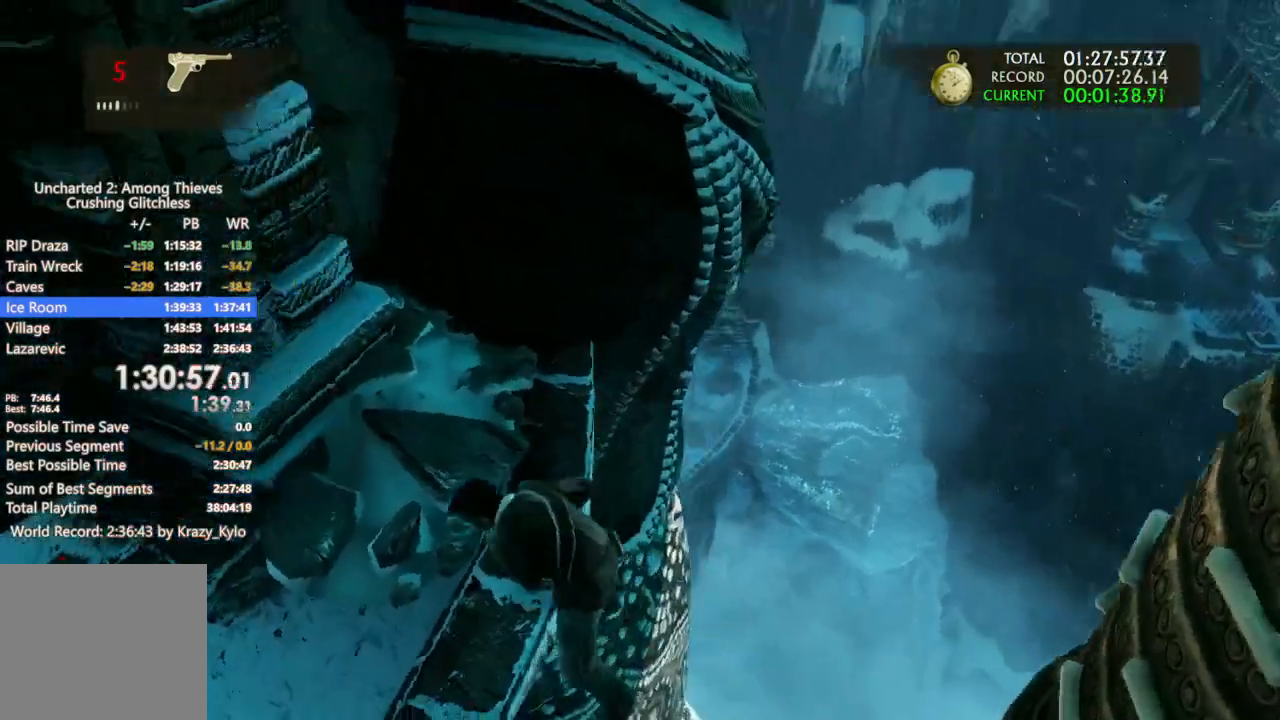
{"dt_ms": 500, "buttons": ["R1"], "left_stick": "left", "right_stick": "up-left", "events": [[100, "R1", "down"], [100, "left_stick", "left"], [200, "R1", "up"], [300, "R1", "down"], [400, "R1", "up"], [467, "R1", "down"]]}
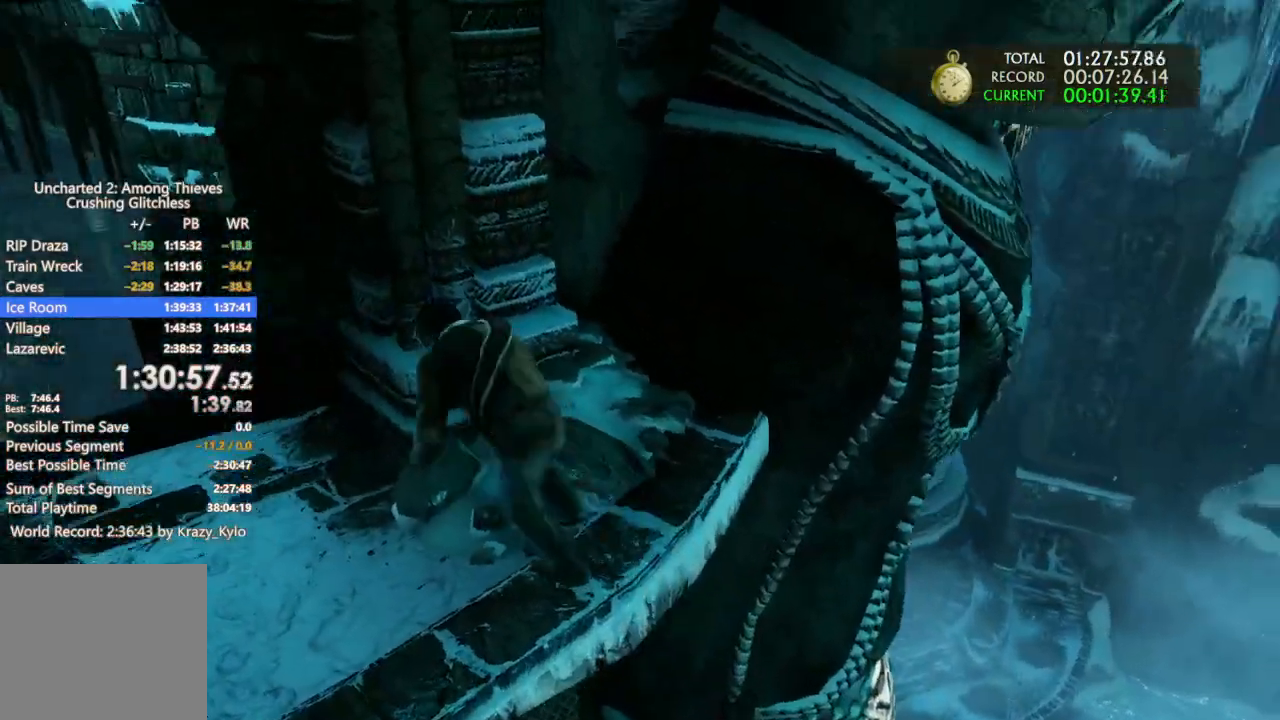
{"dt_ms": 500, "buttons": [], "left_stick": "left", "right_stick": "center", "events": [[100, "R1", "up"], [167, "R1", "down"], [267, "R1", "up"], [367, "R1", "down"], [500, "R1", "up"], [500, "right_stick", "center"]]}
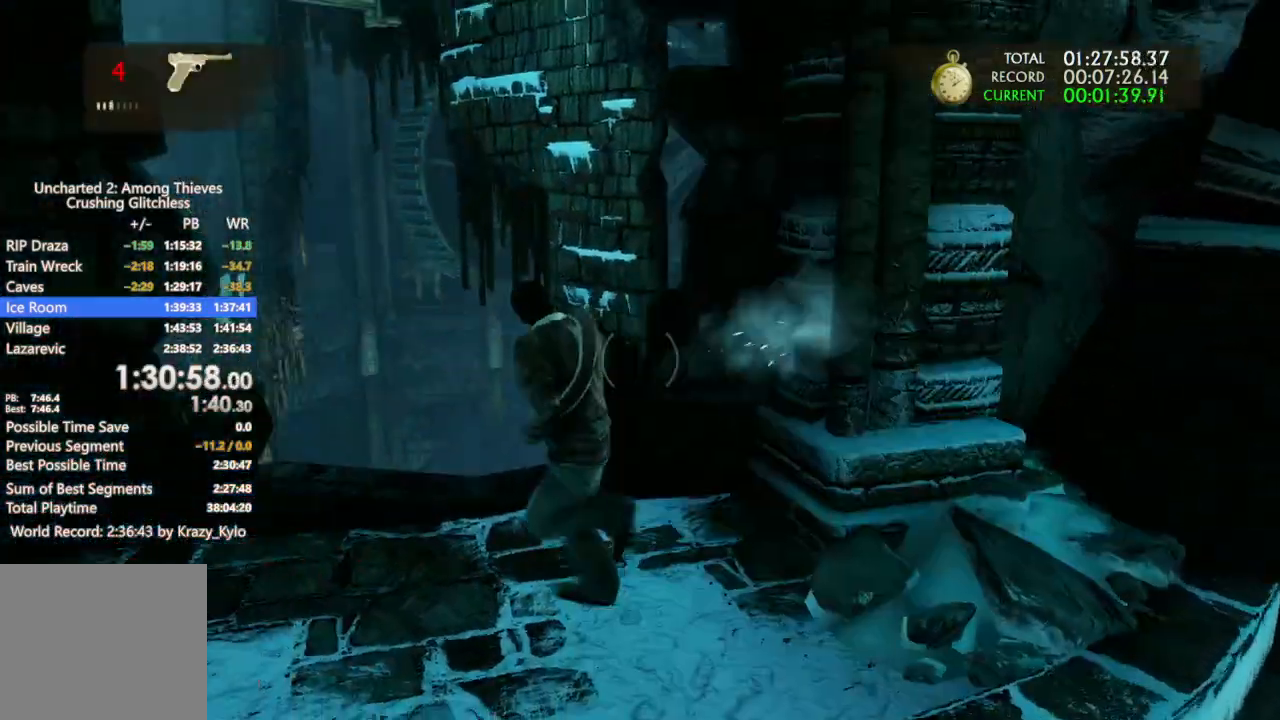
{"dt_ms": 500, "buttons": [], "left_stick": "up", "right_stick": "center", "events": [[33, "left_stick", "up"], [100, "right_stick", "down-right"], [267, "right_stick", "center"]]}
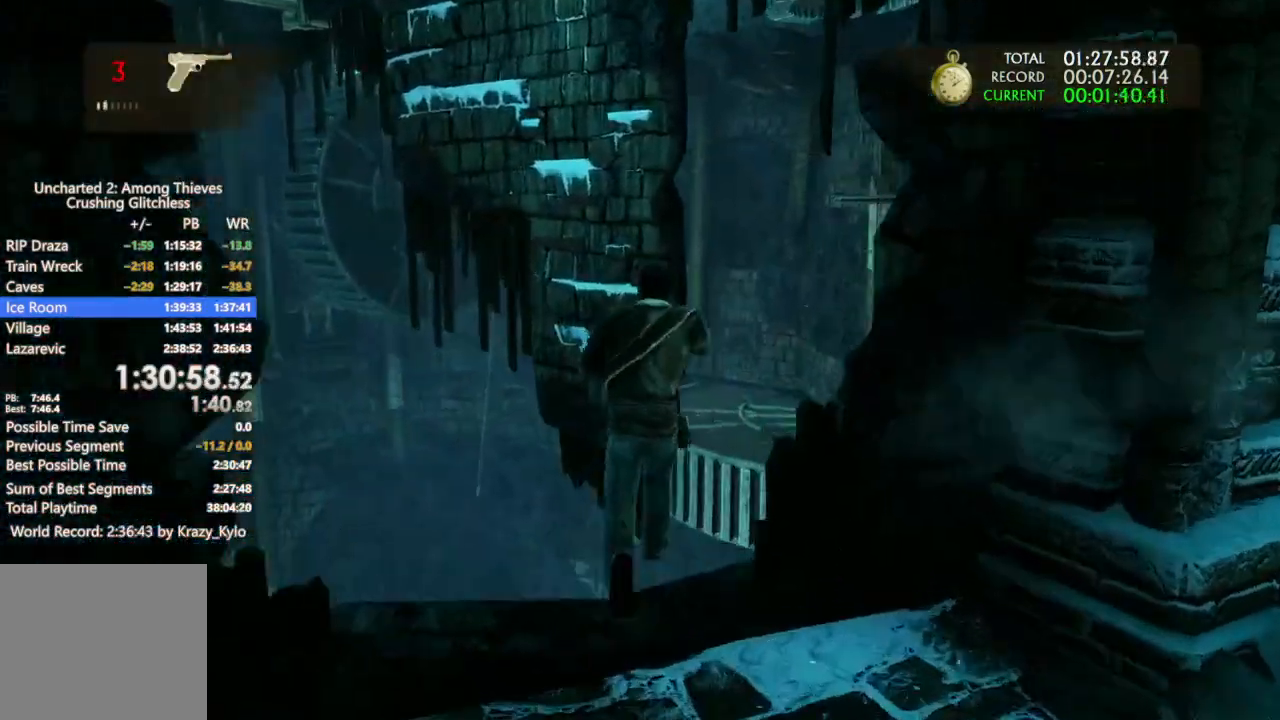
{"dt_ms": 500, "buttons": [], "left_stick": "up-left", "right_stick": "center", "events": [[300, "left_stick", "up-left"]]}
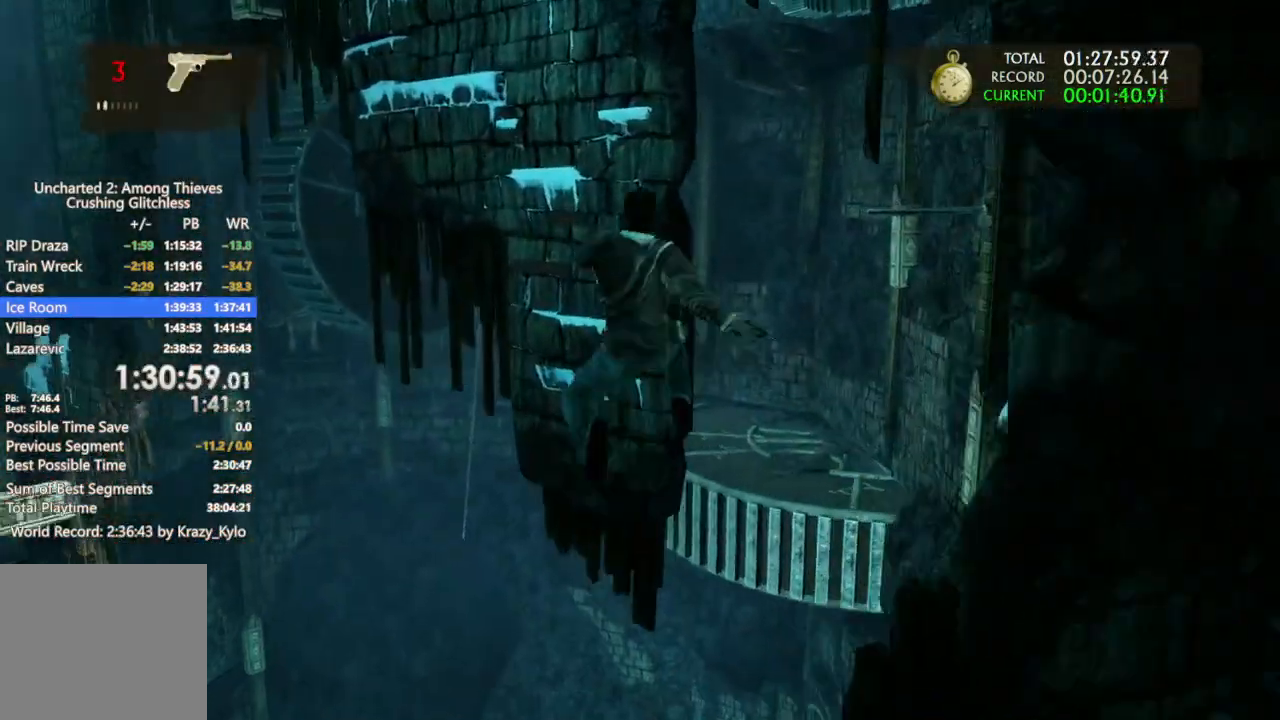
{"dt_ms": 500, "buttons": [], "left_stick": "up-left", "right_stick": "center", "events": []}
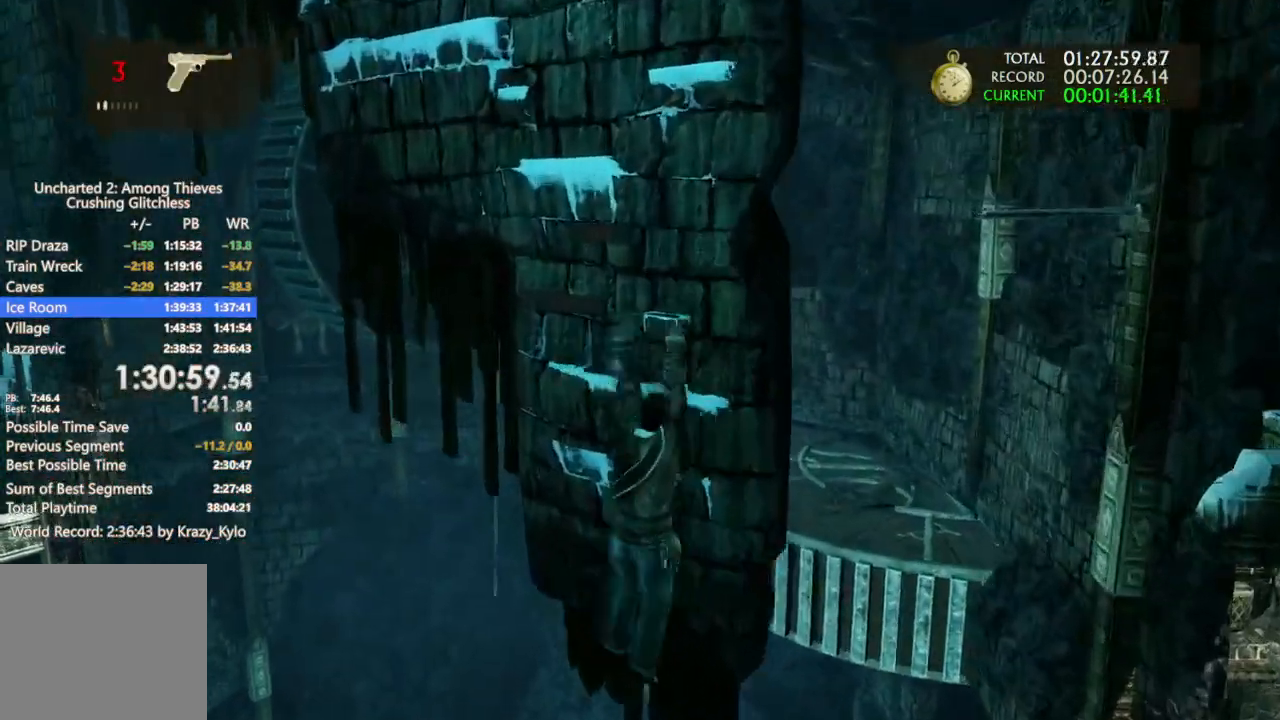
{"dt_ms": 500, "buttons": [], "left_stick": "up-left", "right_stick": "center", "events": []}
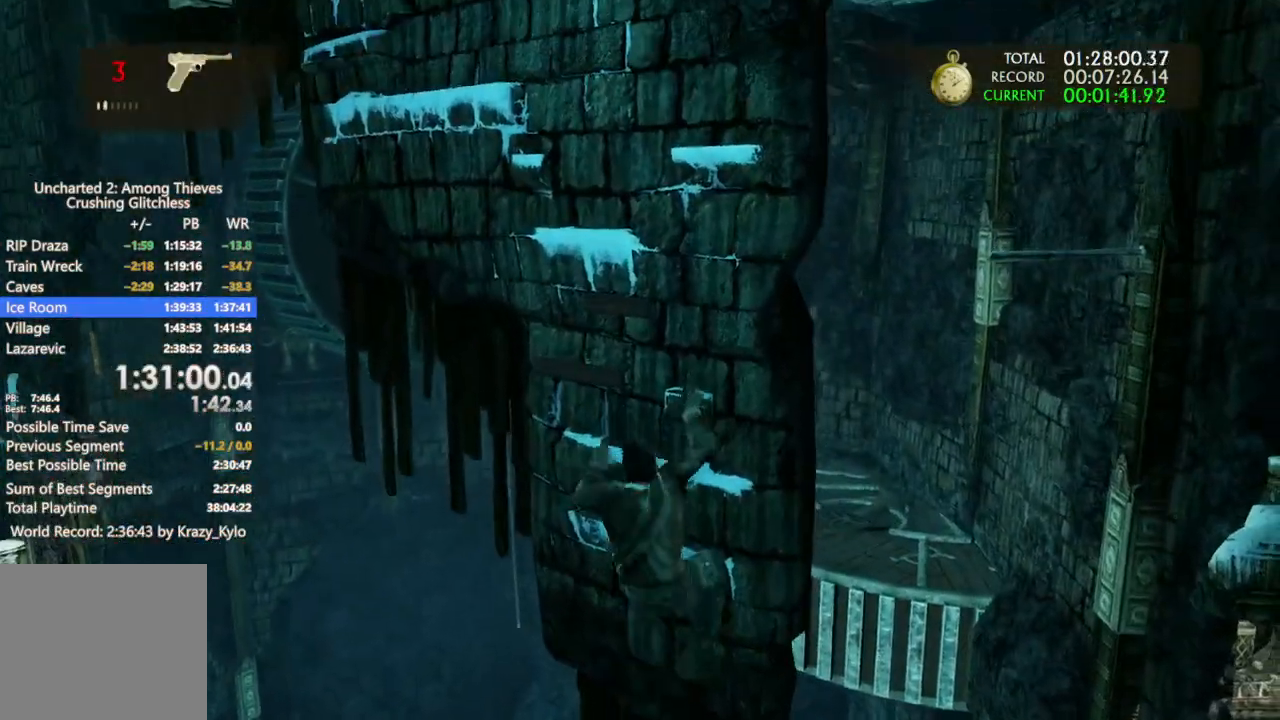
{"dt_ms": 1000, "buttons": [], "left_stick": "up-left", "right_stick": "center"}
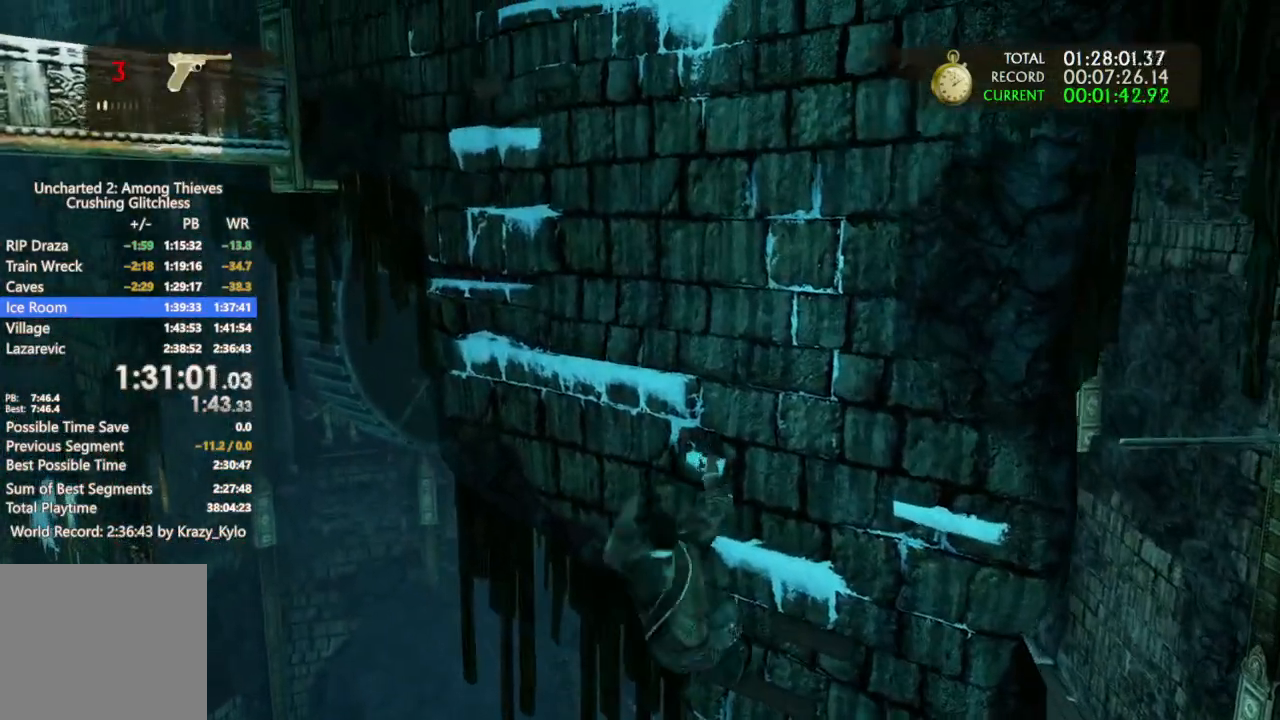
{"dt_ms": 500, "buttons": [], "left_stick": "up-left", "right_stick": "center", "events": []}
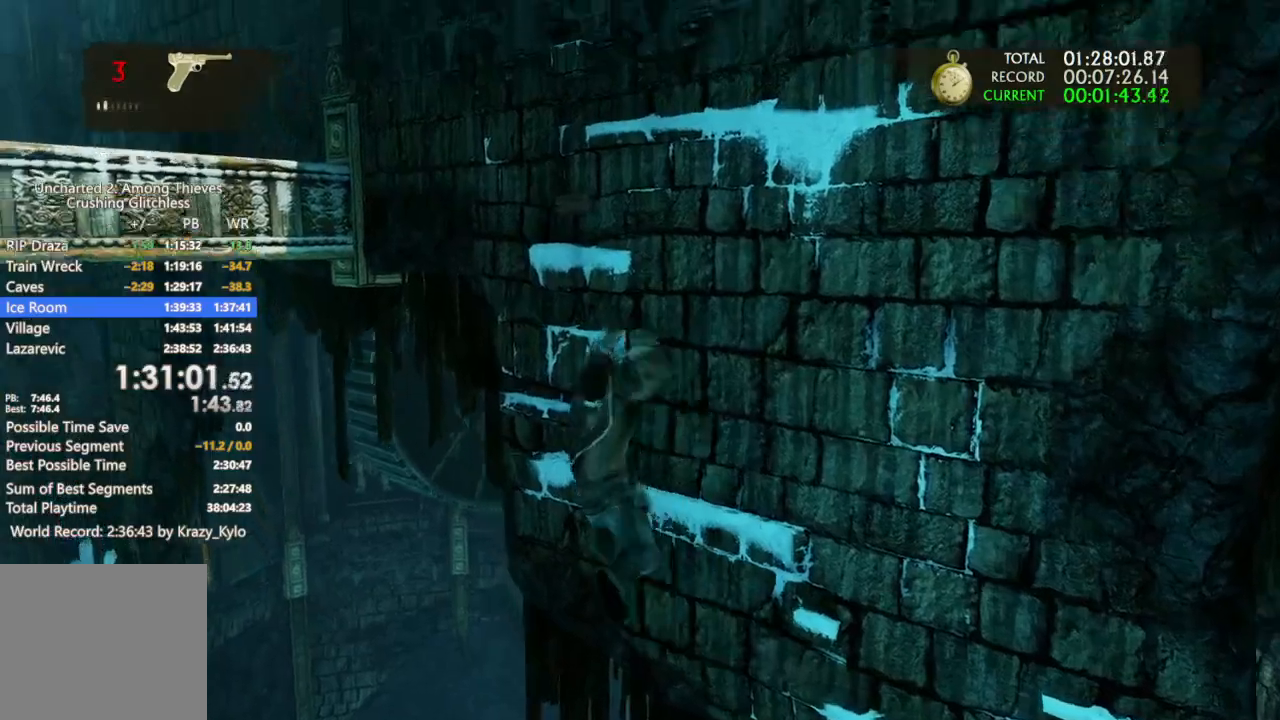
{"dt_ms": 500, "buttons": [], "left_stick": "up-left", "right_stick": "center", "events": [[367, "right_stick", "left"], [500, "right_stick", "center"]]}
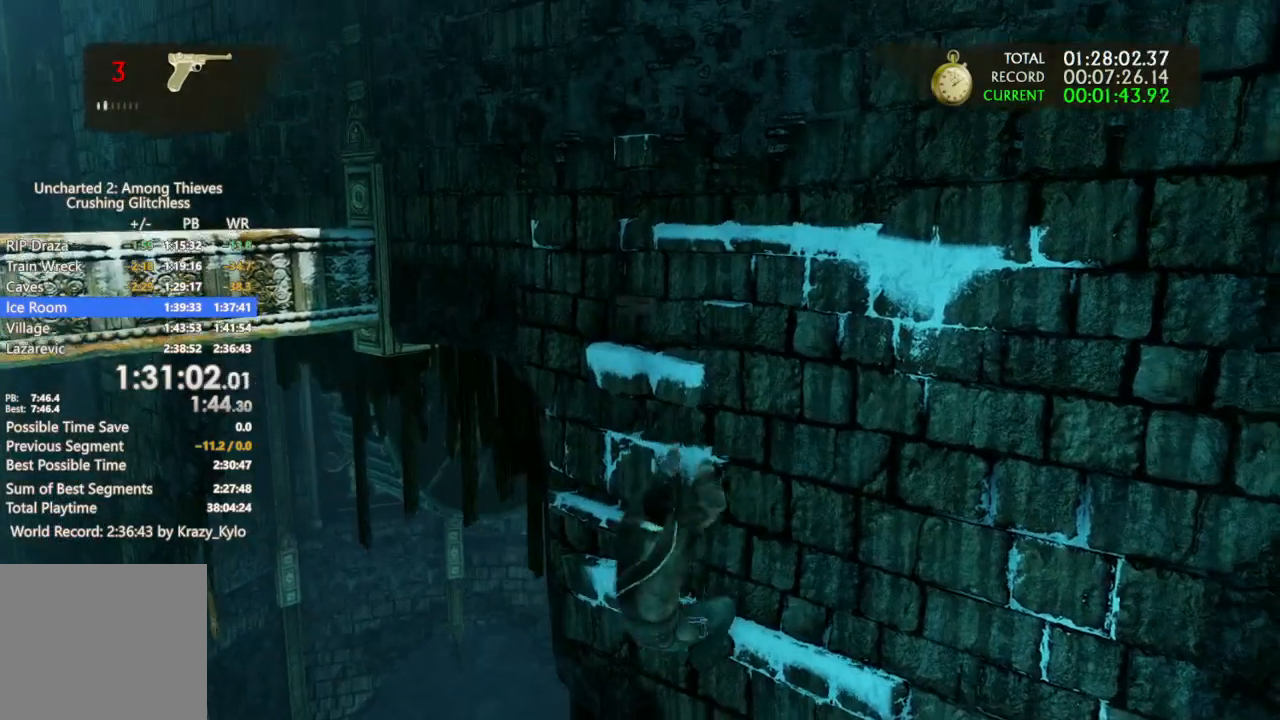
{"dt_ms": 500, "buttons": [], "left_stick": "up-left", "right_stick": "center", "events": []}
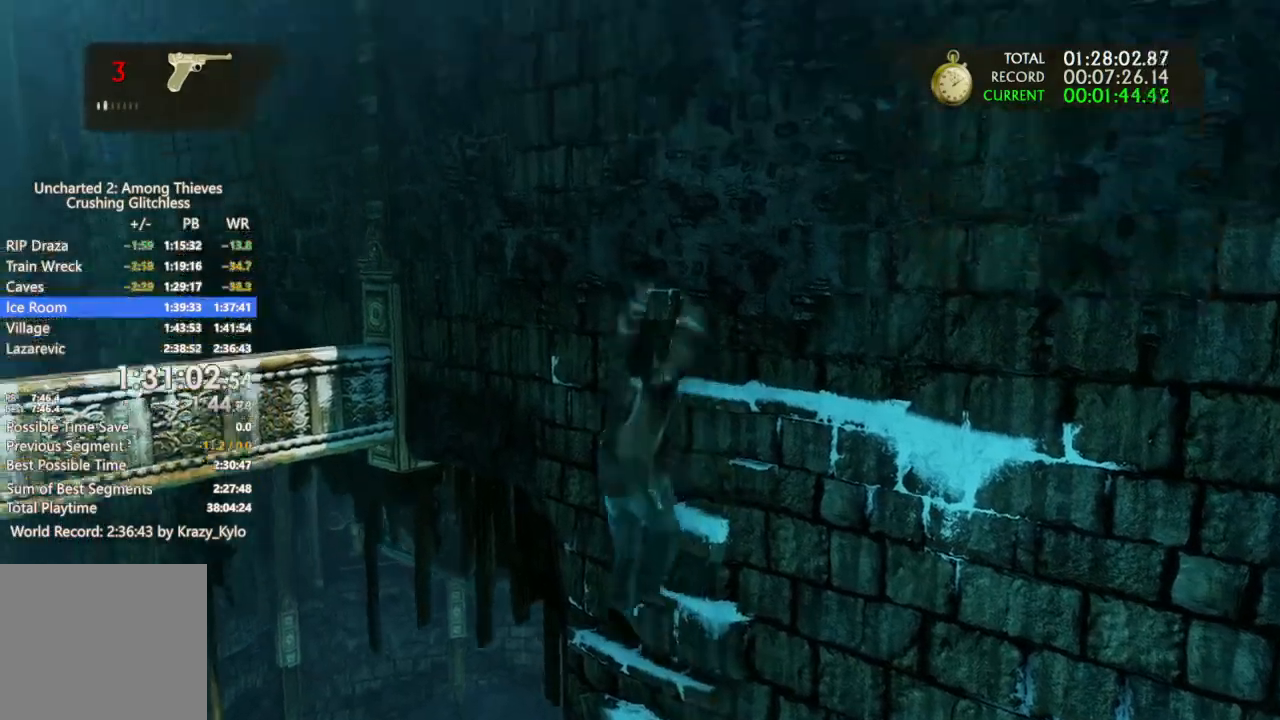
{"dt_ms": 500, "buttons": [], "left_stick": "up-left", "right_stick": "center", "events": []}
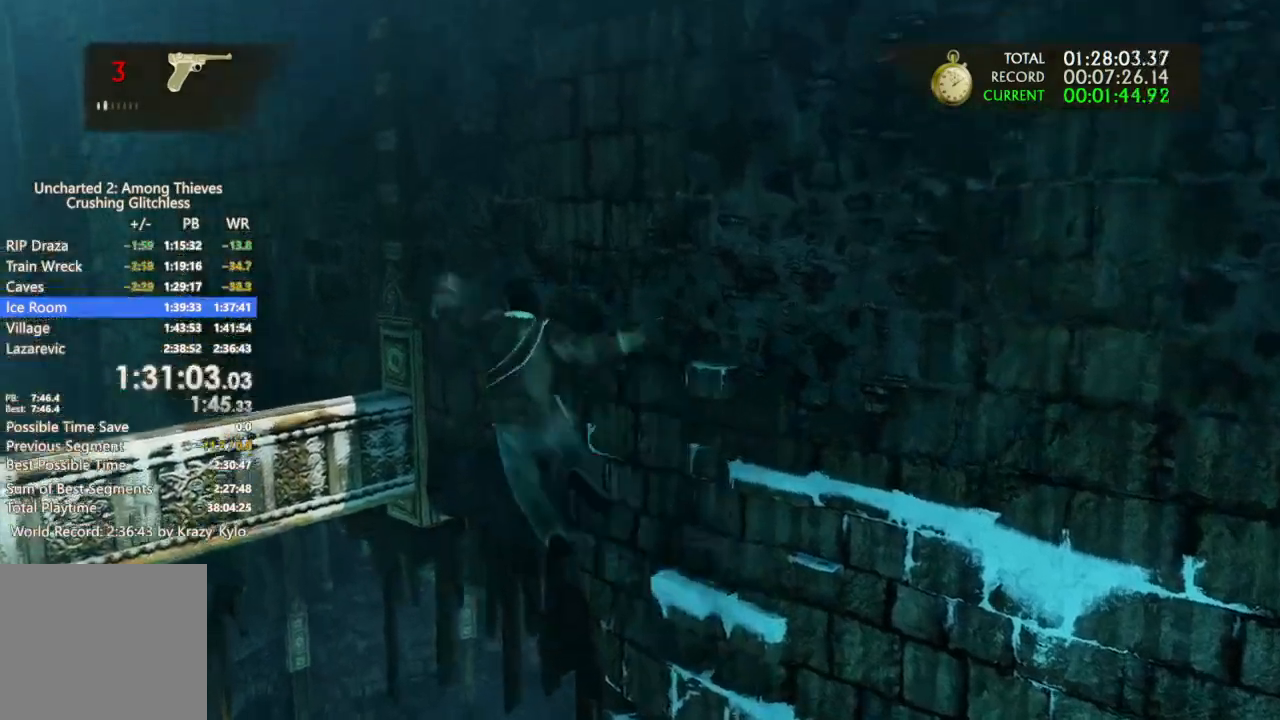
{"dt_ms": 1000, "buttons": ["DPAD_UP"], "left_stick": "left", "right_stick": "center"}
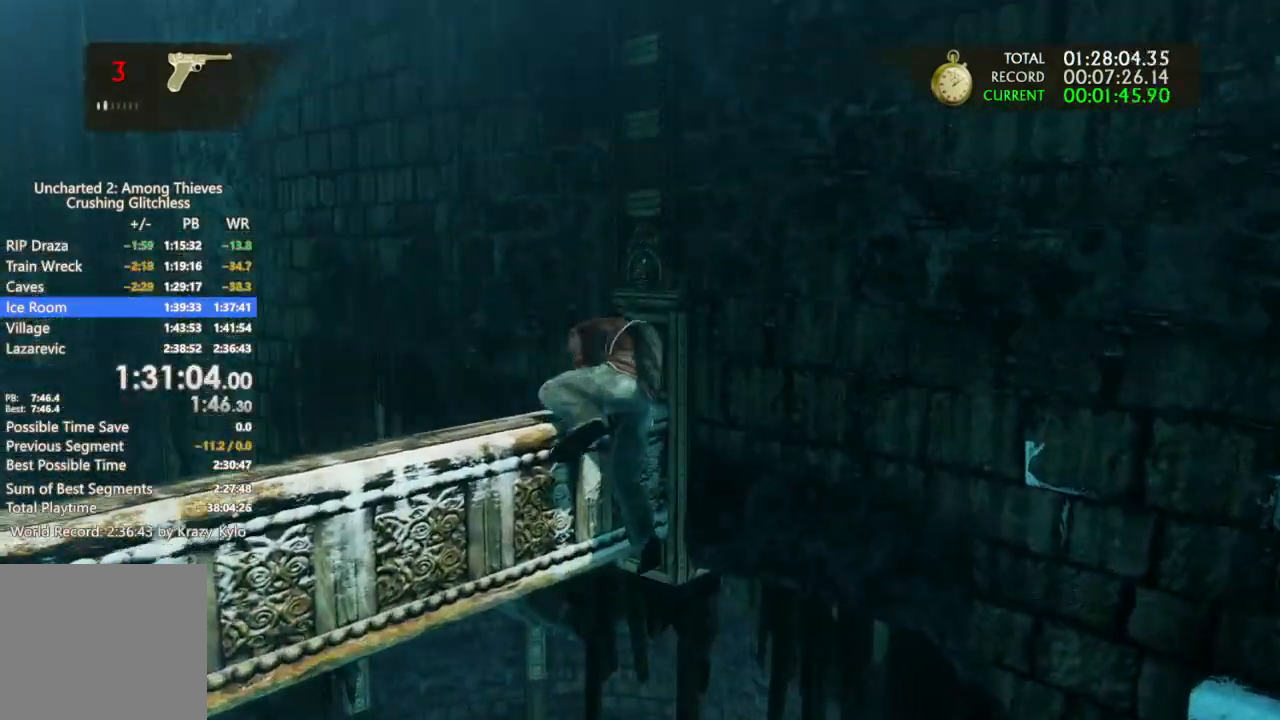
{"dt_ms": 1000, "buttons": [], "left_stick": "up-left", "right_stick": "left"}
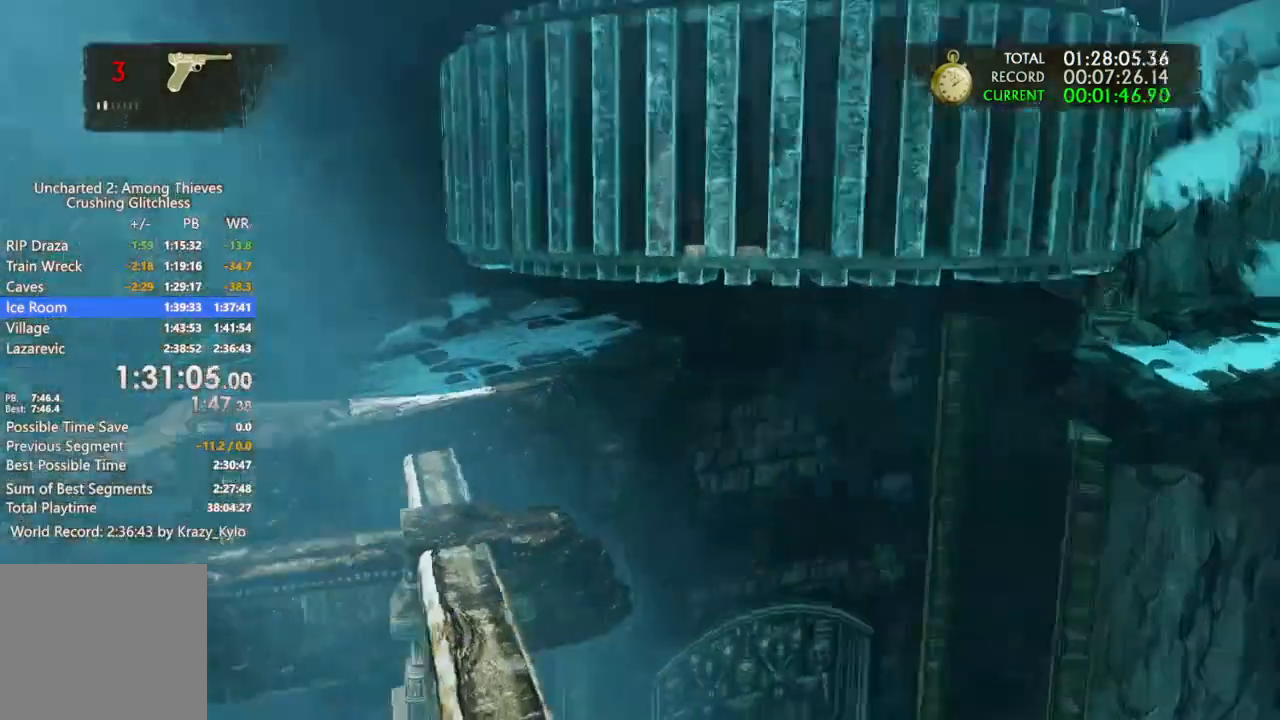
{"dt_ms": 500, "buttons": [], "left_stick": "up", "right_stick": "center", "events": [[100, "right_stick", "down-right"], [200, "left_stick", "up"], [233, "right_stick", "center"], [433, "right_stick", "left"], [500, "right_stick", "center"]]}
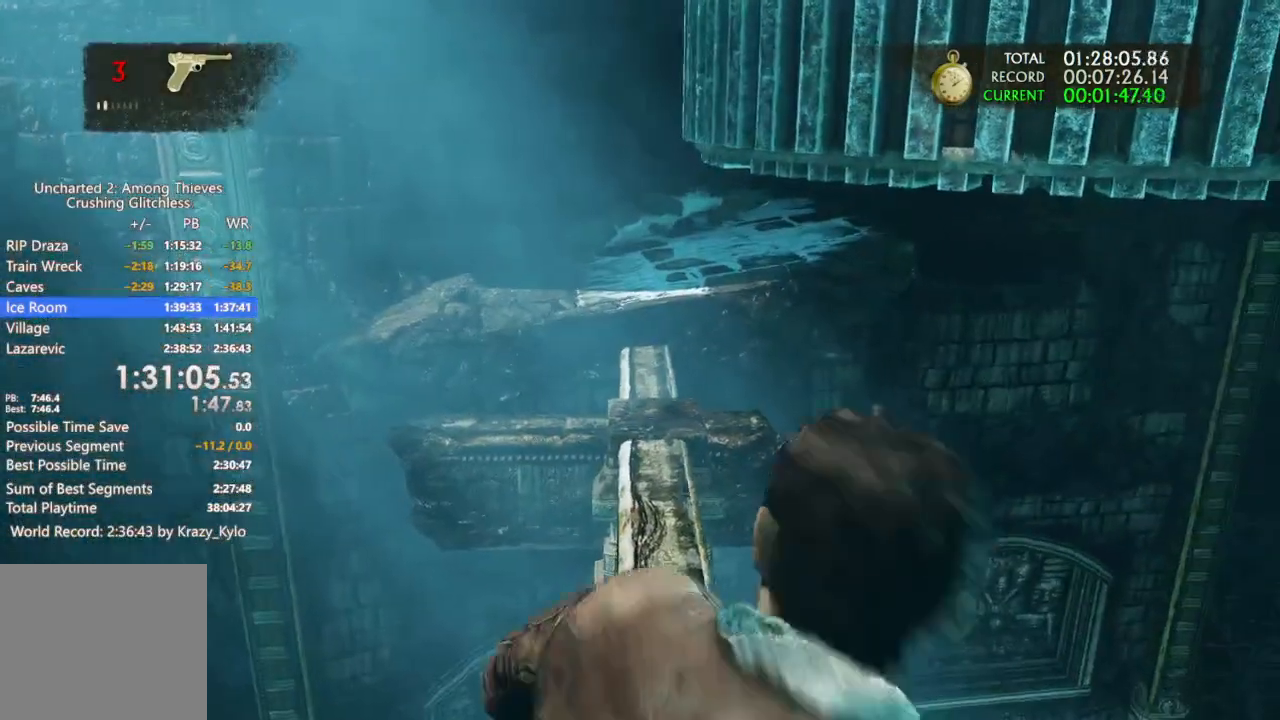
{"dt_ms": 500, "buttons": [], "left_stick": "up", "right_stick": "center", "events": []}
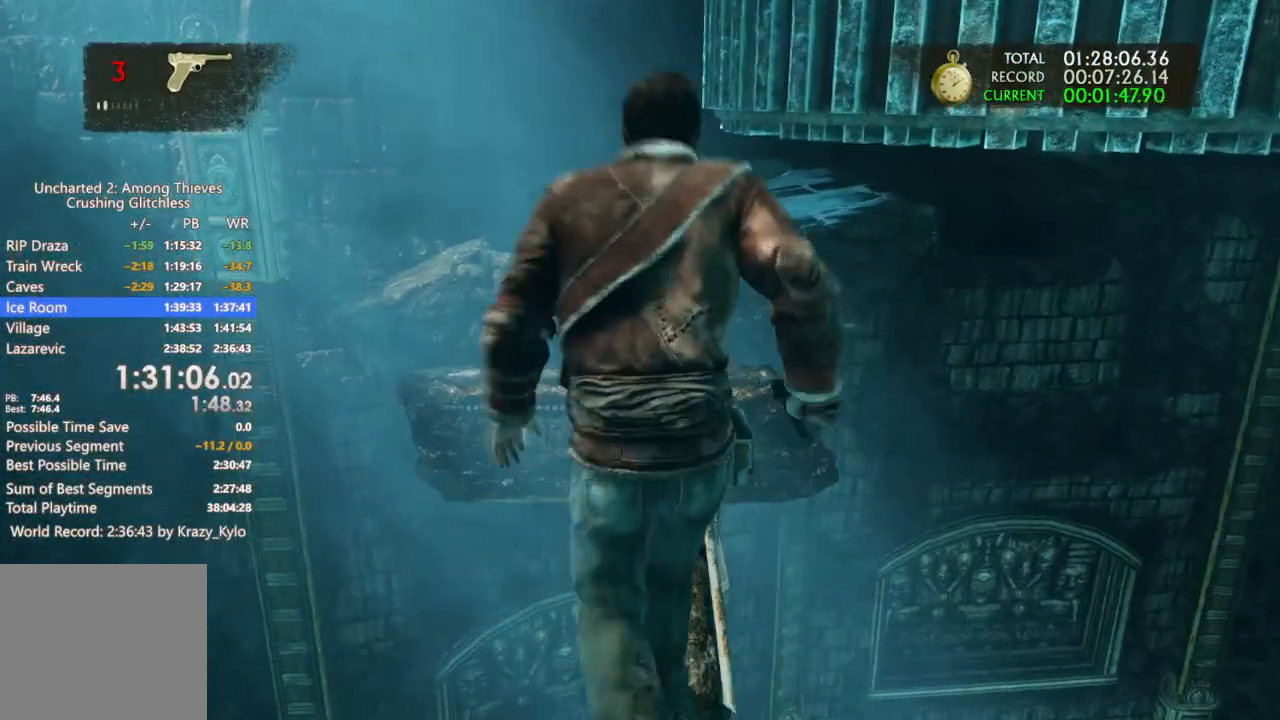
{"dt_ms": 500, "buttons": [], "left_stick": "up", "right_stick": "center", "events": [[200, "R1", "down"], [333, "R1", "up"]]}
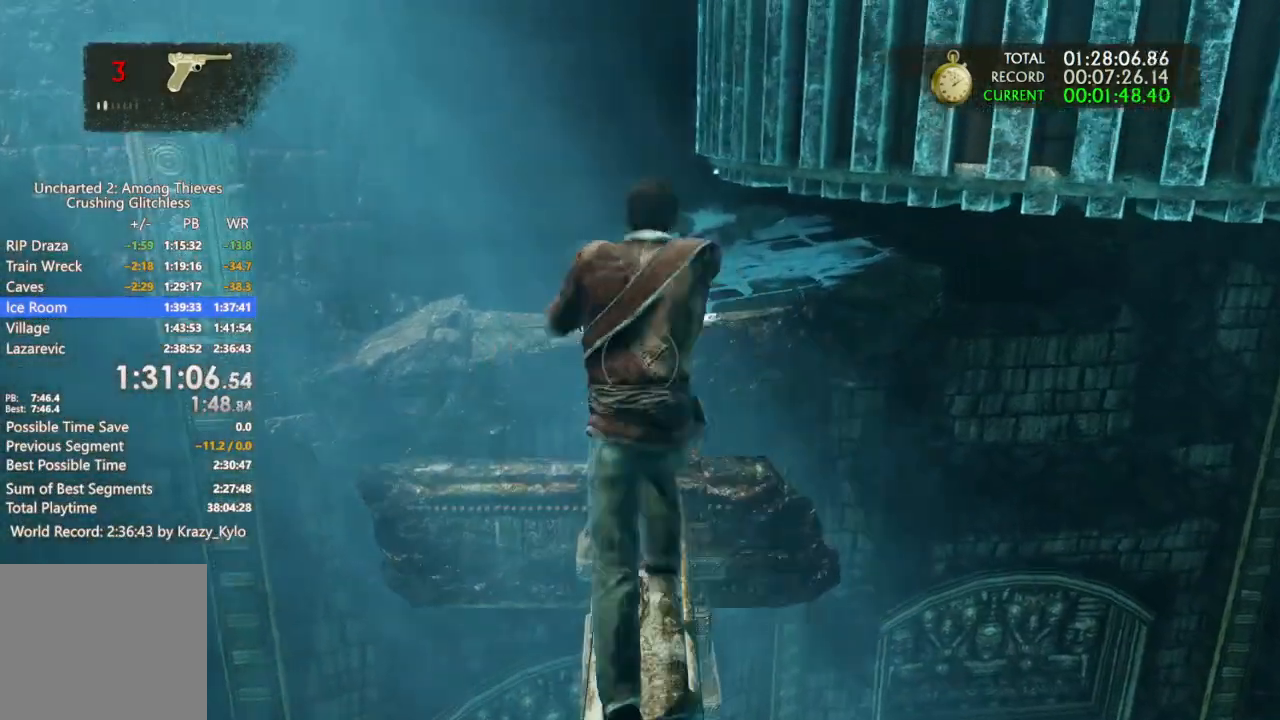
{"dt_ms": 500, "buttons": [], "left_stick": "up", "right_stick": "right", "events": [[167, "R1", "down"], [267, "R1", "up"], [333, "R1", "down"], [467, "R1", "up"], [467, "right_stick", "right"]]}
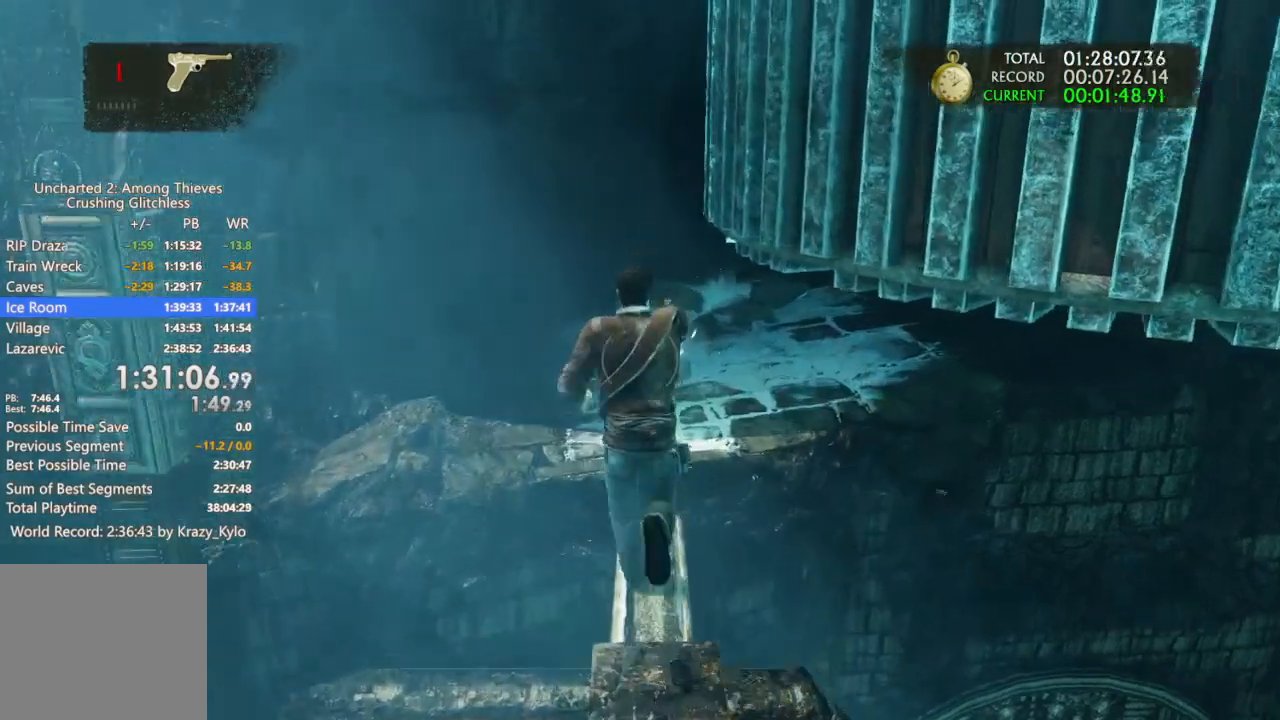
{"dt_ms": 500, "buttons": [], "left_stick": "up", "right_stick": "center", "events": [[167, "right_stick", "center"]]}
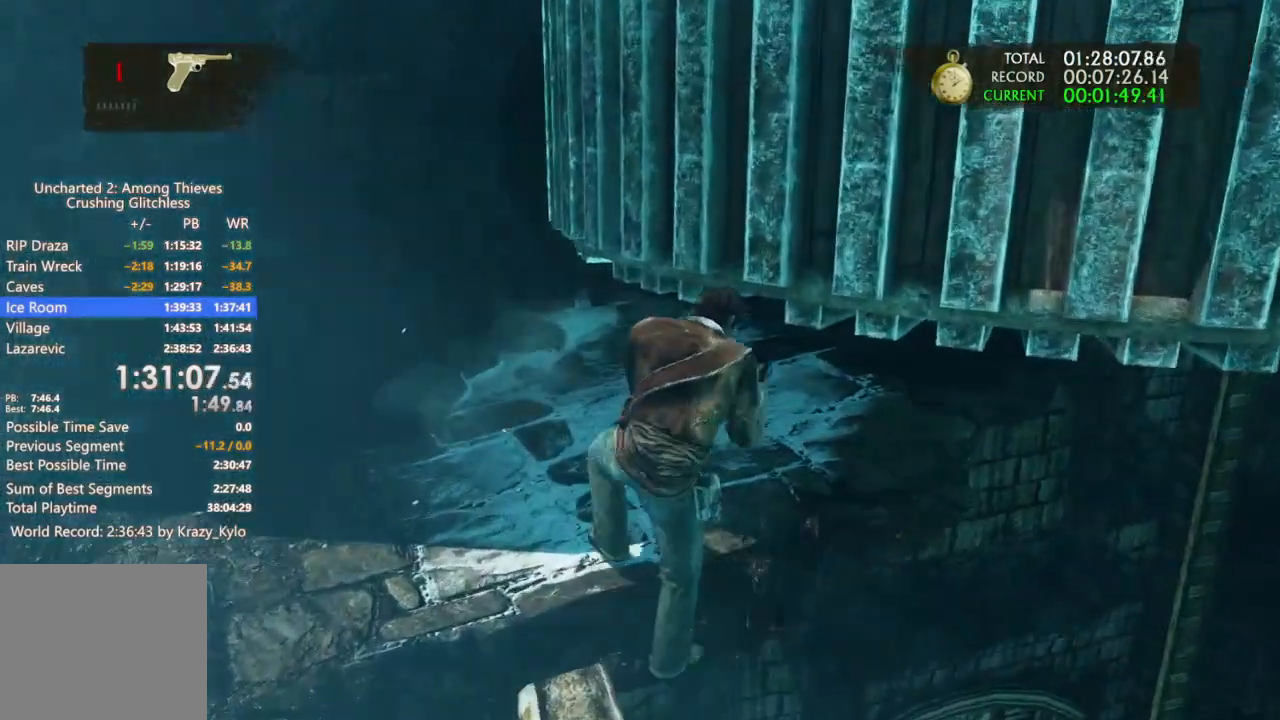
{"dt_ms": 500, "buttons": [], "left_stick": "up", "right_stick": "center", "events": []}
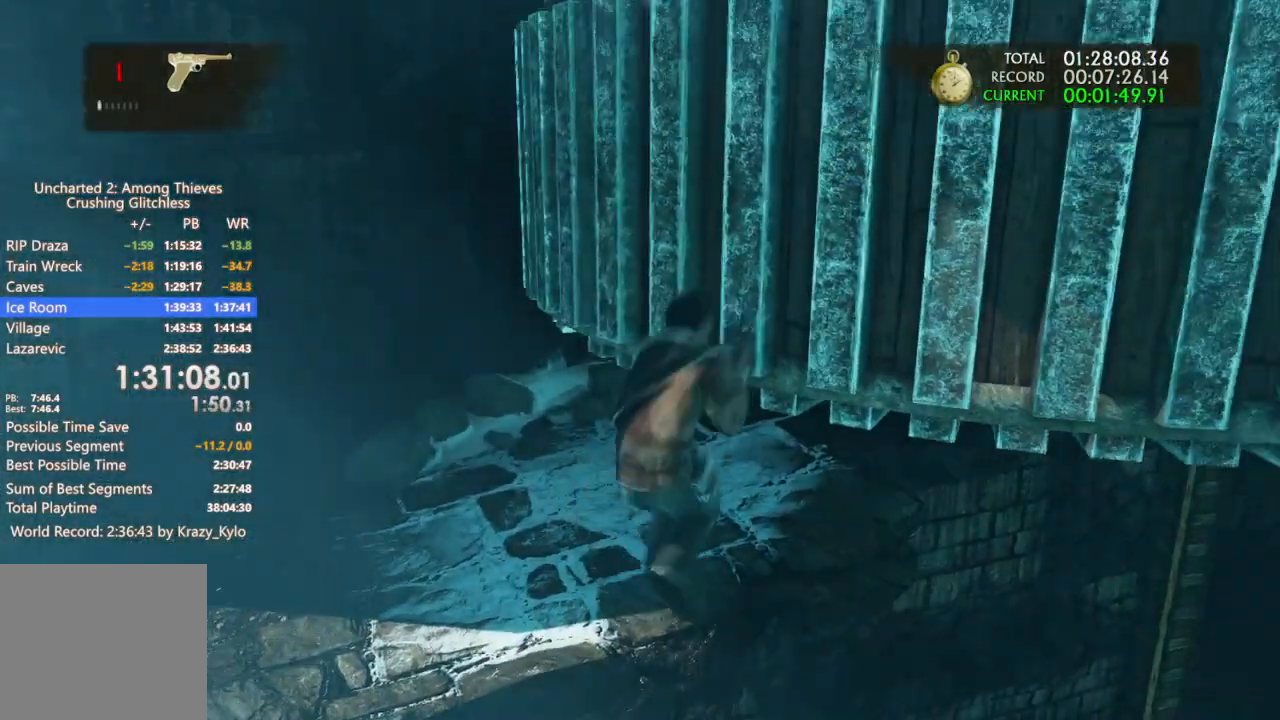
{"dt_ms": 500, "buttons": [], "left_stick": "down-right", "right_stick": "center", "events": [[267, "left_stick", "down-right"]]}
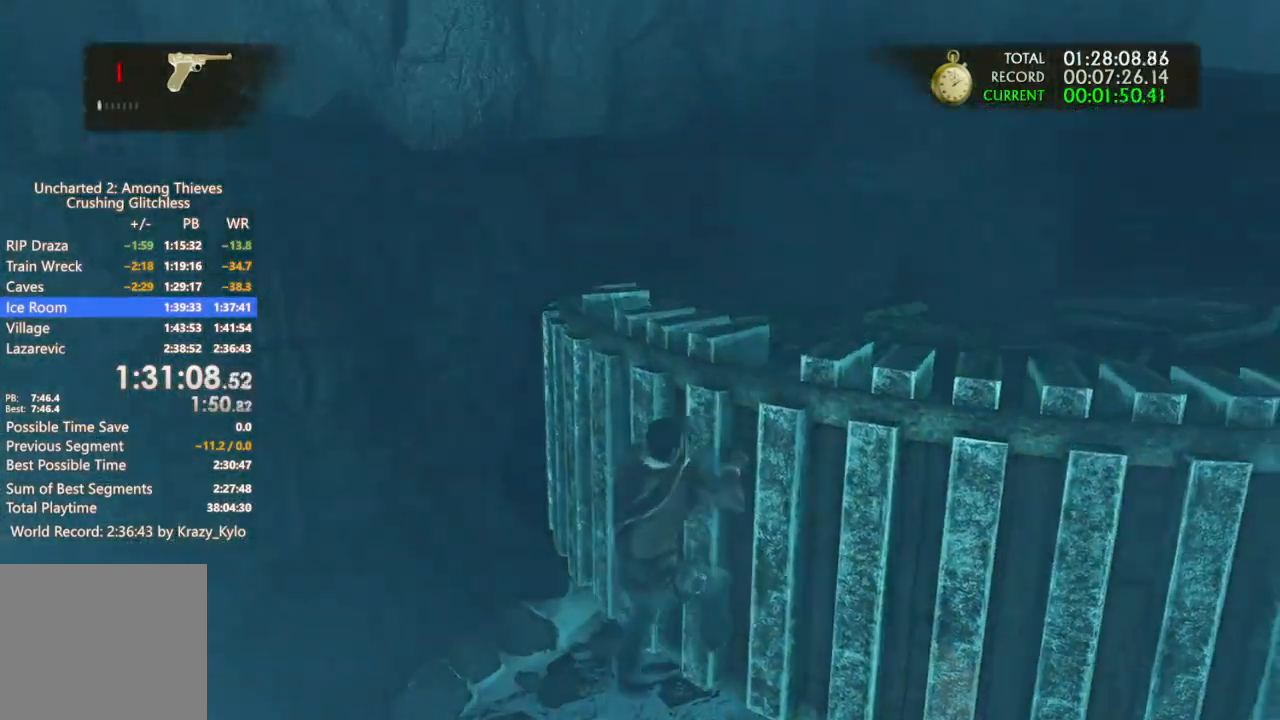
{"dt_ms": 500, "buttons": [], "left_stick": "down-right", "right_stick": "right", "events": [[367, "right_stick", "right"]]}
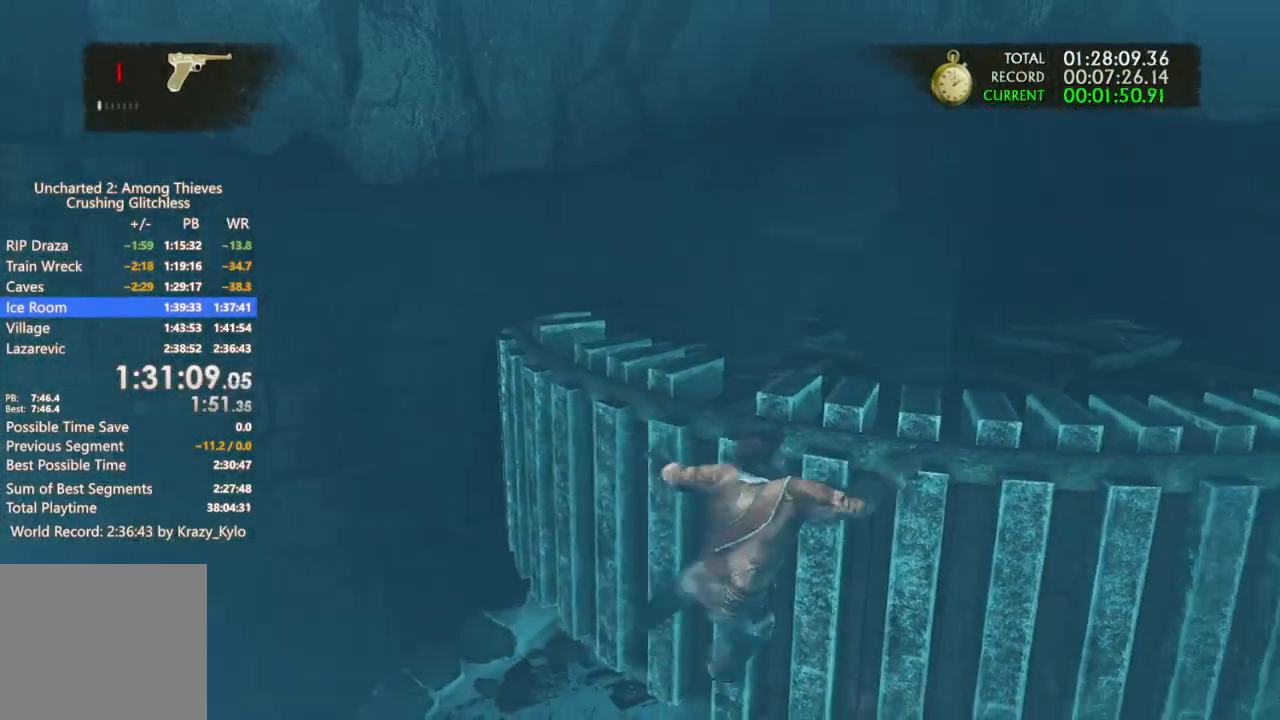
{"dt_ms": 500, "buttons": [], "left_stick": "right", "right_stick": "center", "events": [[67, "right_stick", "center"], [167, "left_stick", "right"]]}
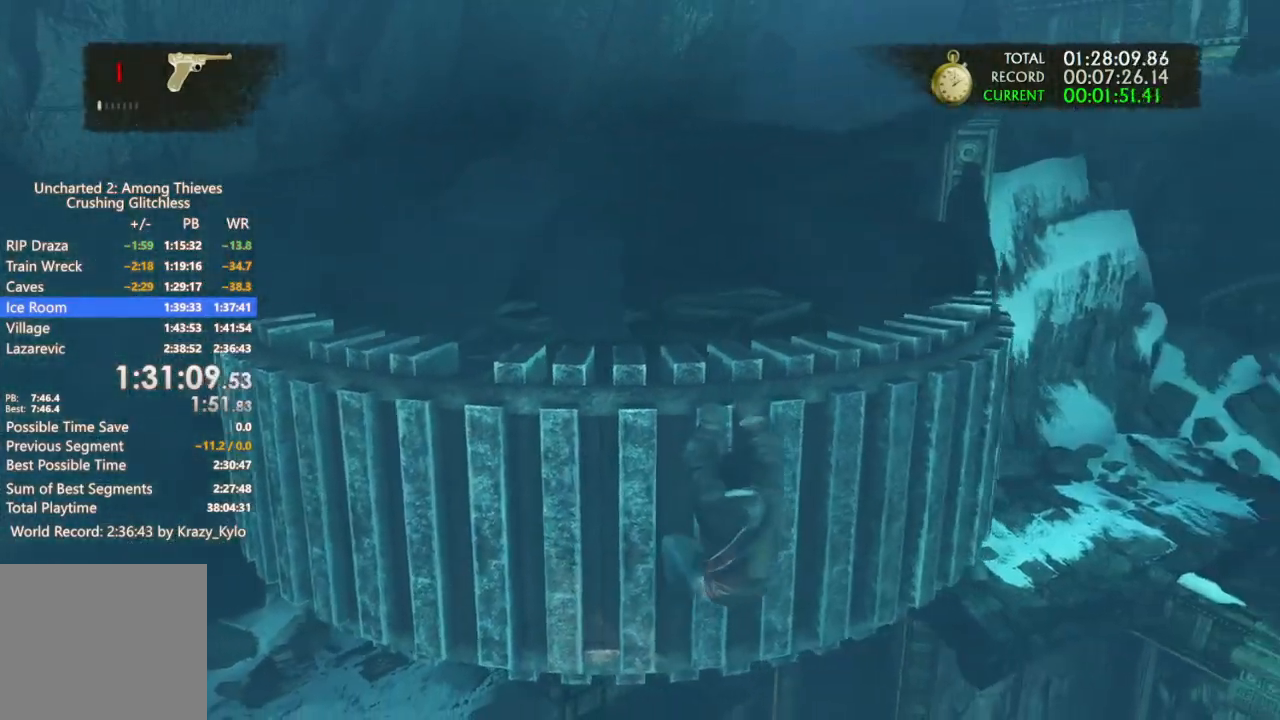
{"dt_ms": 500, "buttons": [], "left_stick": "up-right", "right_stick": "center", "events": [[467, "left_stick", "up-right"]]}
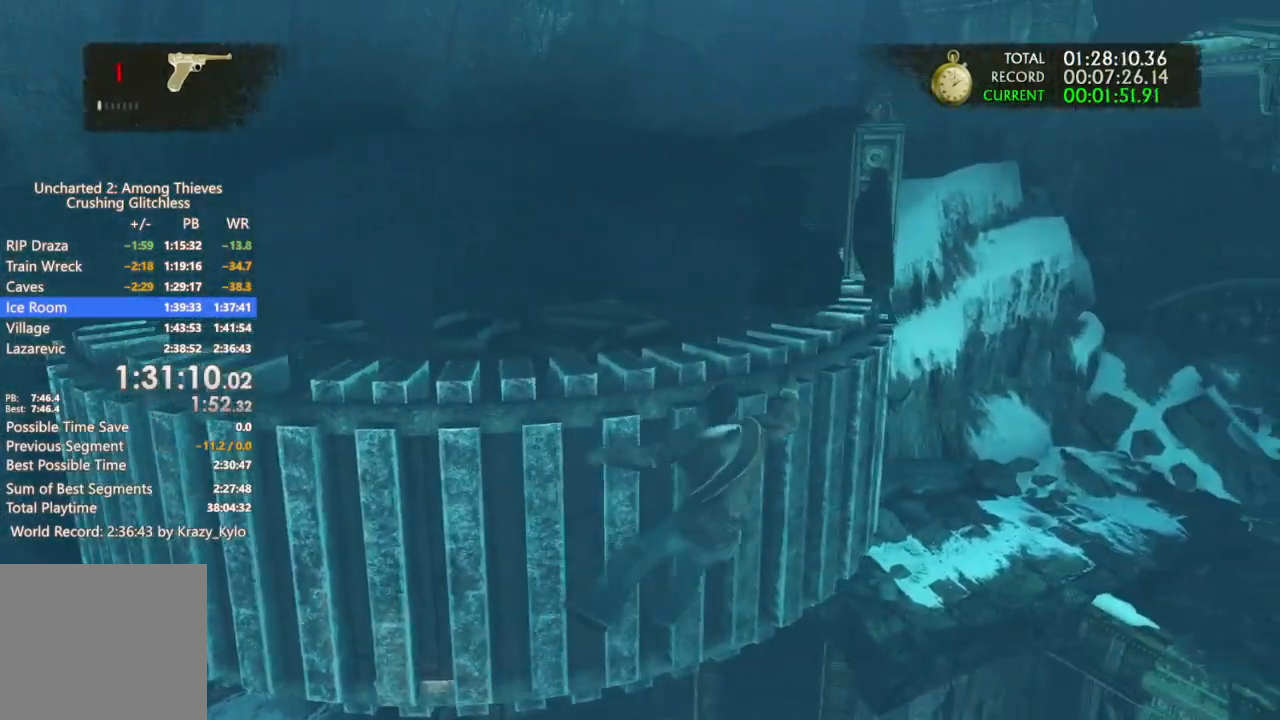
{"dt_ms": 500, "buttons": [], "left_stick": "up-right", "right_stick": "center", "events": []}